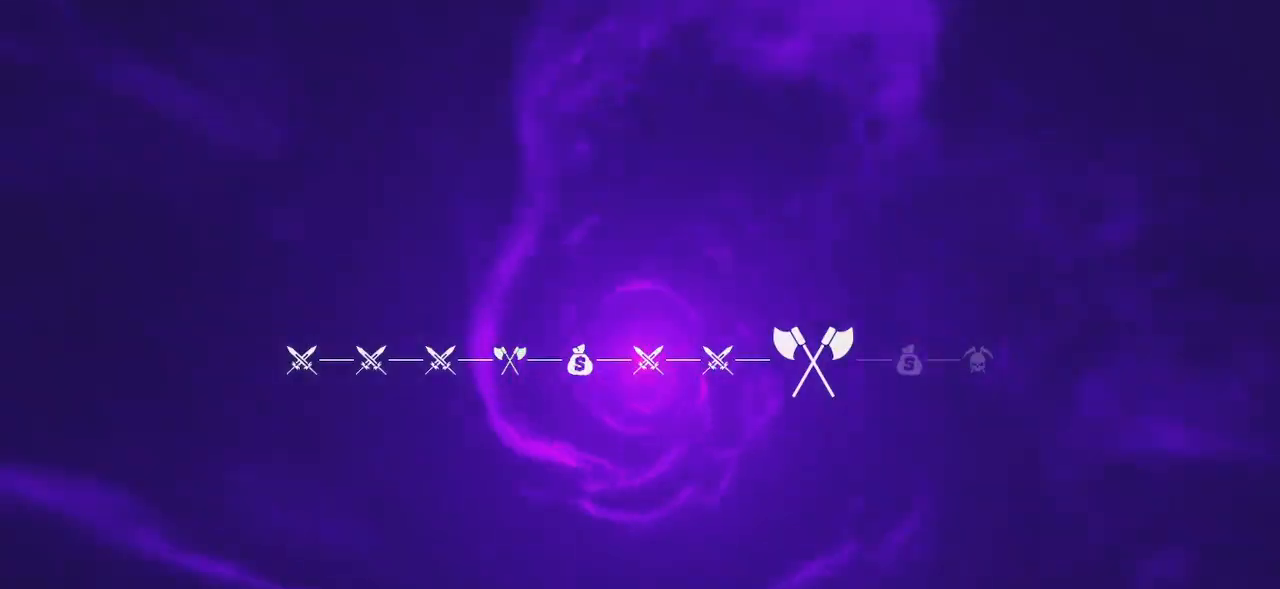
Gameplay with keyboard and mouse; each line is a JSON object with the keys and mouse buttons held at the frame after it. "events" lists presses ("down") and releases ("up") of "a", "ctrl", "d", "e", "q", "s", "shift", "space", "w", "mouse_left", "mouse_right", "mouse_mb4" and "mouse_mb5" between this image and that frame as [ms after this image, input, new state], when the widget could be followed in between. "mouse_left", "mouse_right", "mouse_mb4", "mouse_mb5" = the "left", "right", "mb4", "mb5" buttons of the "mouse" list. No other keys are recorded. Mouse movement is not recorded. Not read: mouse_wheel.
{"keys": [], "mouse": [], "events": []}
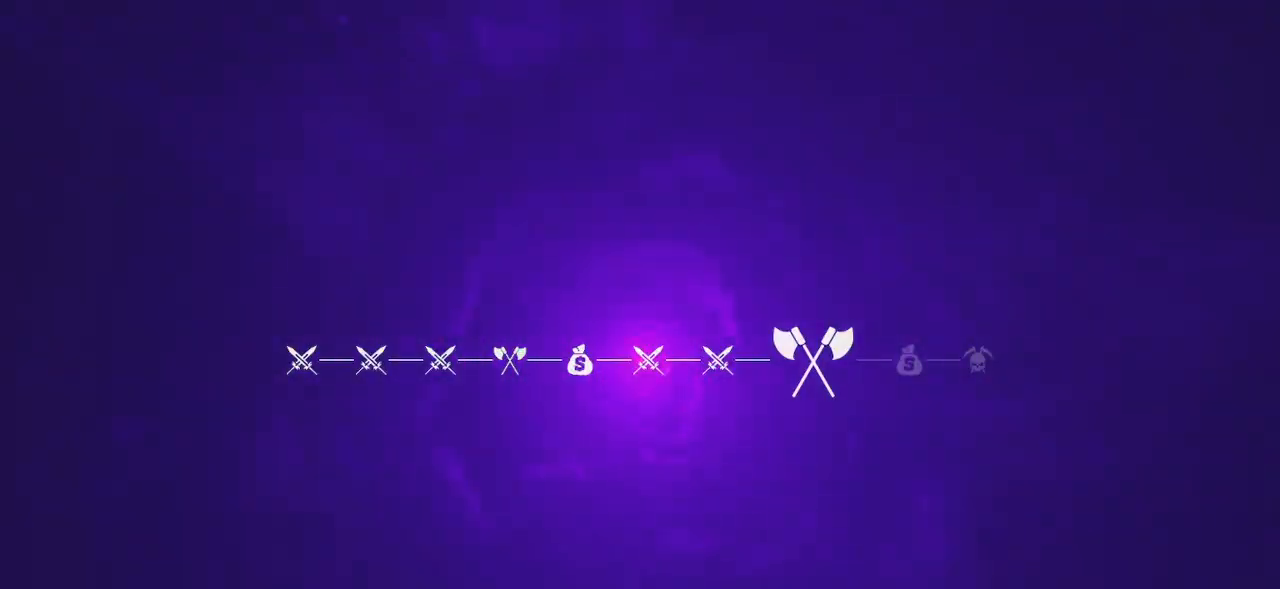
{"keys": [], "mouse": [], "events": []}
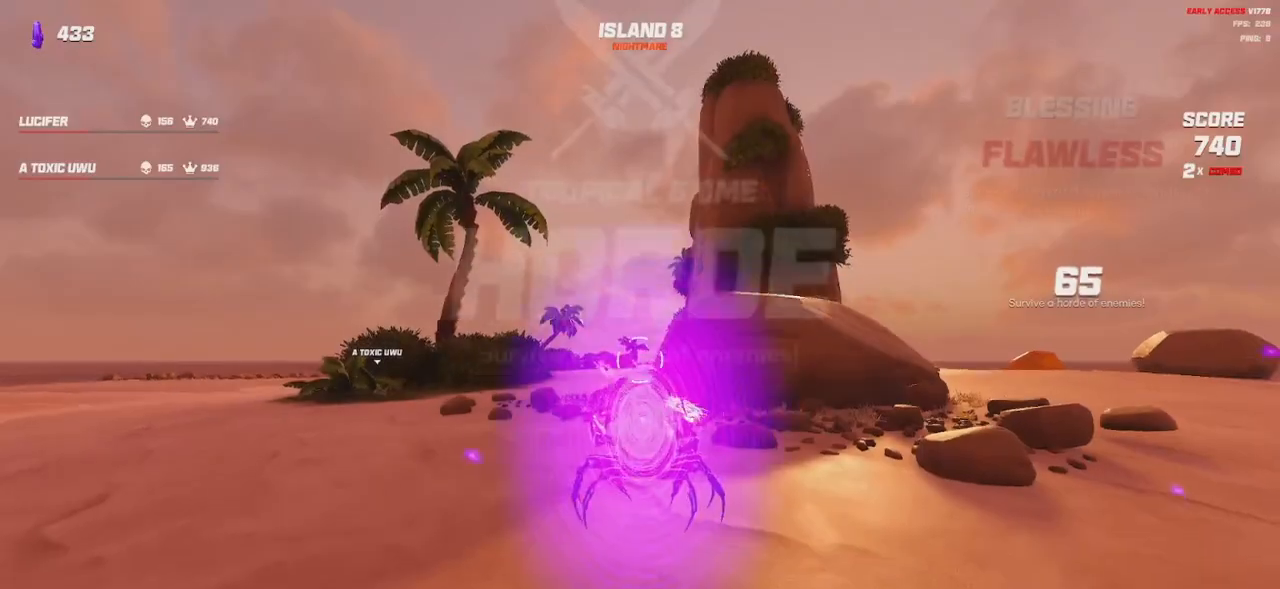
{"keys": ["a", "shift", "w"], "mouse": [], "events": [[133, "w", "down"], [283, "shift", "down"], [350, "a", "down"]]}
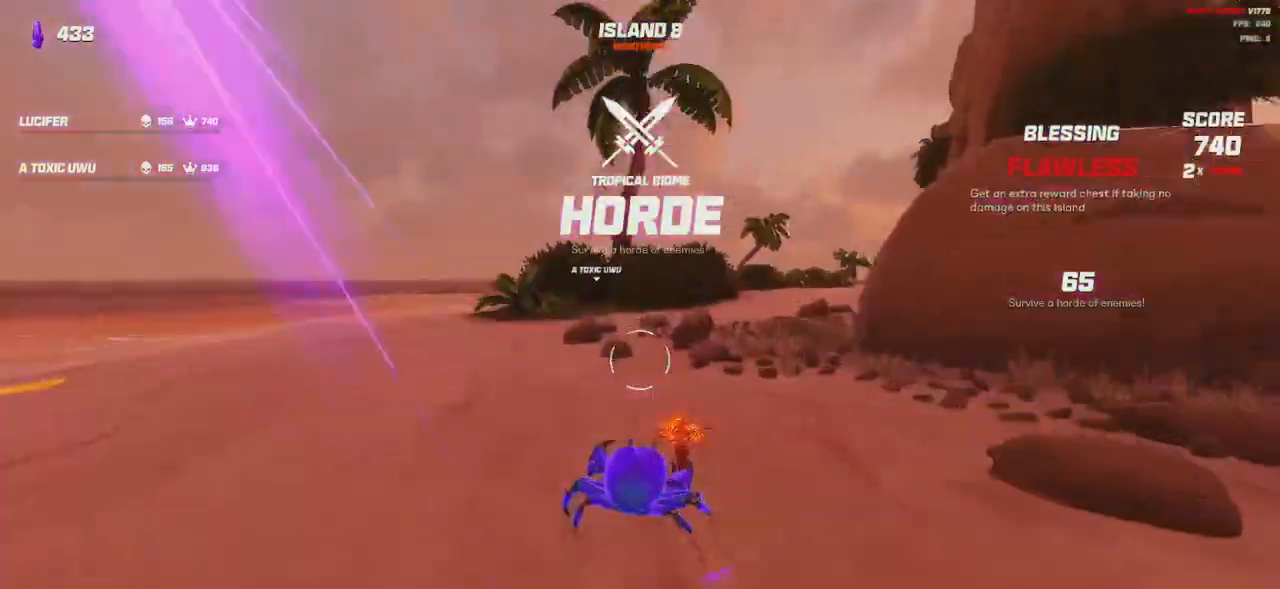
{"keys": ["shift", "space", "w"], "mouse": [], "events": [[50, "a", "up"], [67, "space", "down"], [217, "space", "up"], [417, "space", "down"]]}
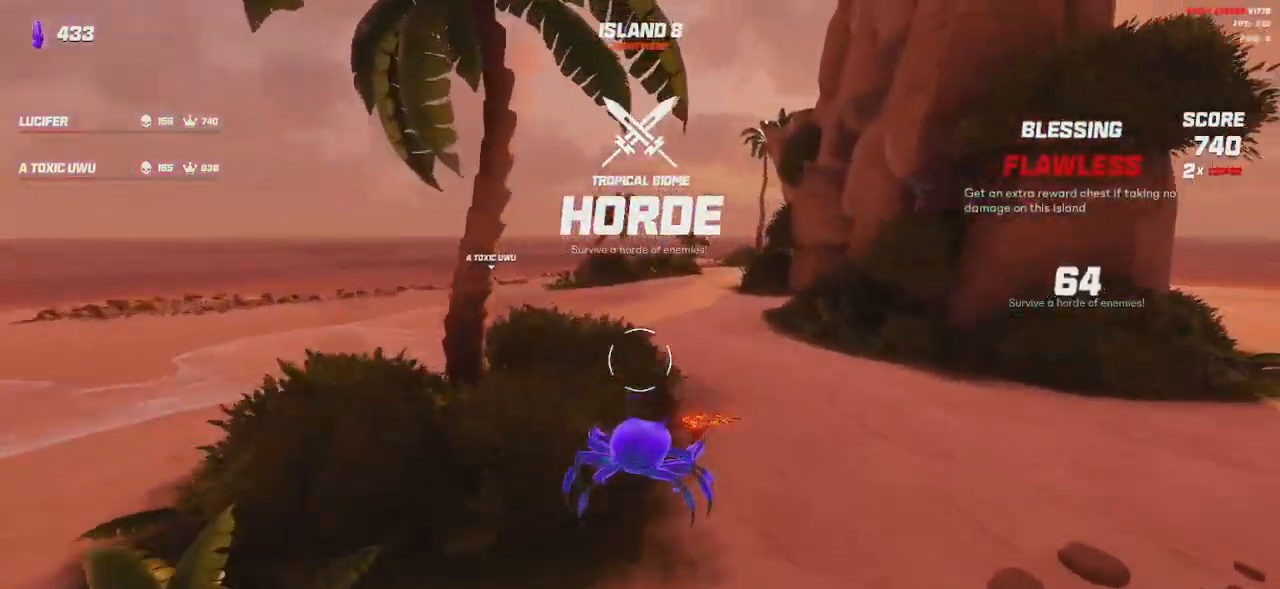
{"keys": ["a", "shift", "w"], "mouse": [], "events": [[67, "space", "up"], [167, "space", "down"], [350, "space", "up"], [433, "a", "down"]]}
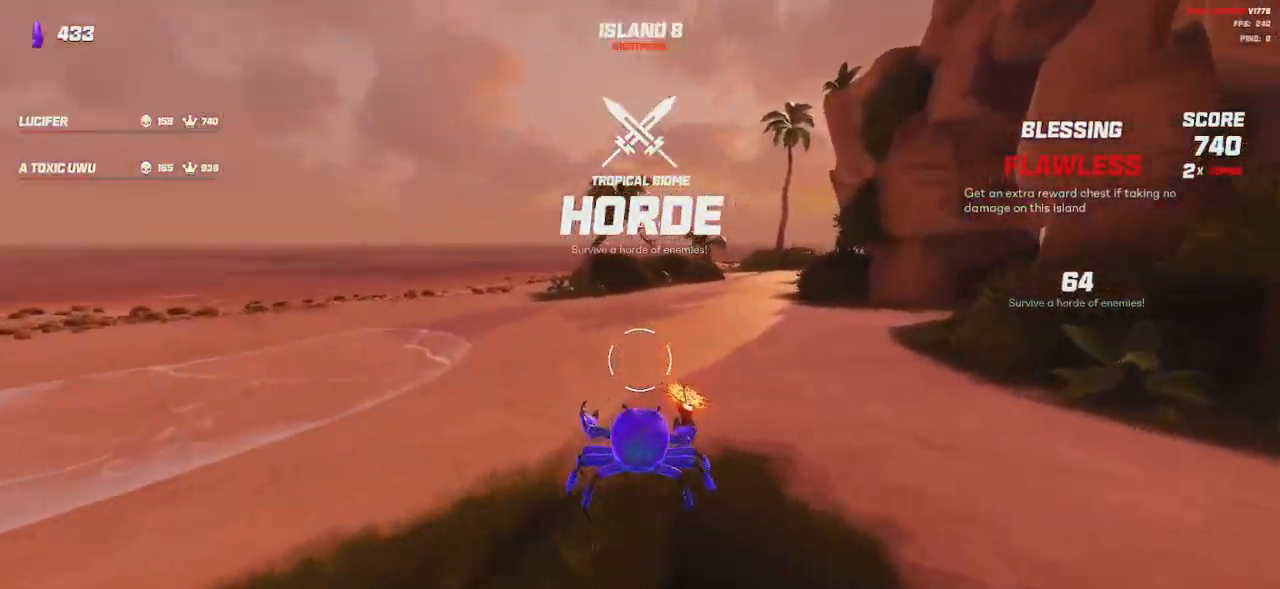
{"keys": ["shift", "w"], "mouse": [], "events": [[250, "a", "up"], [333, "space", "down"], [450, "space", "up"]]}
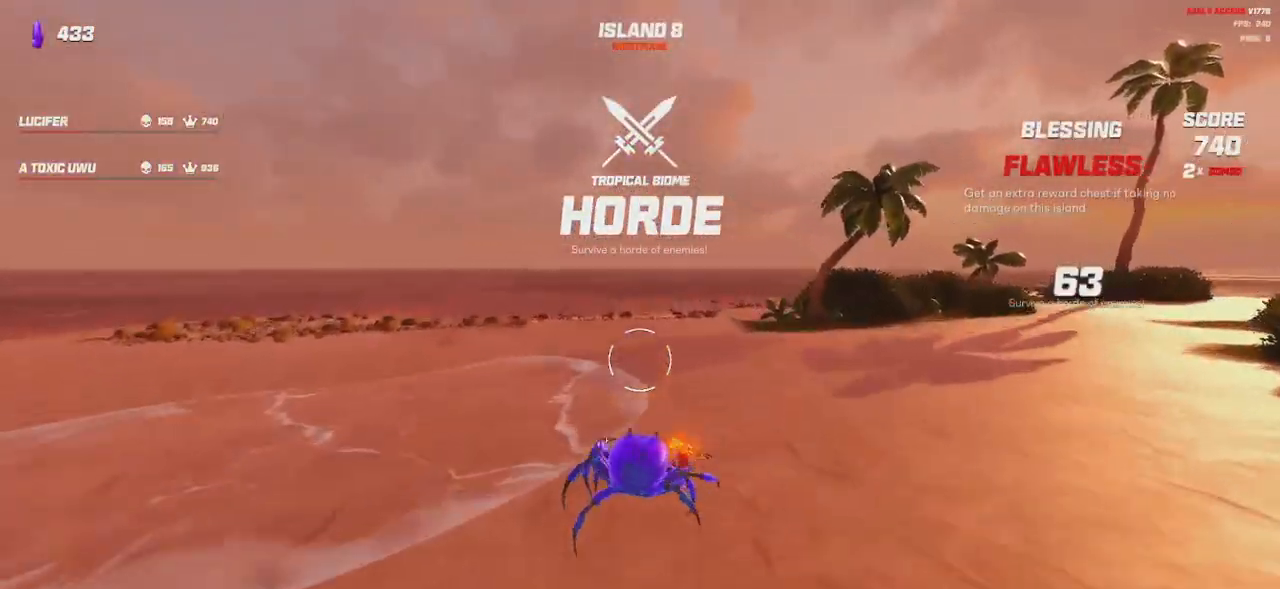
{"keys": ["a", "shift", "w"], "mouse": [], "events": [[117, "space", "down"], [217, "space", "up"], [300, "a", "down"], [333, "space", "down"], [467, "space", "up"]]}
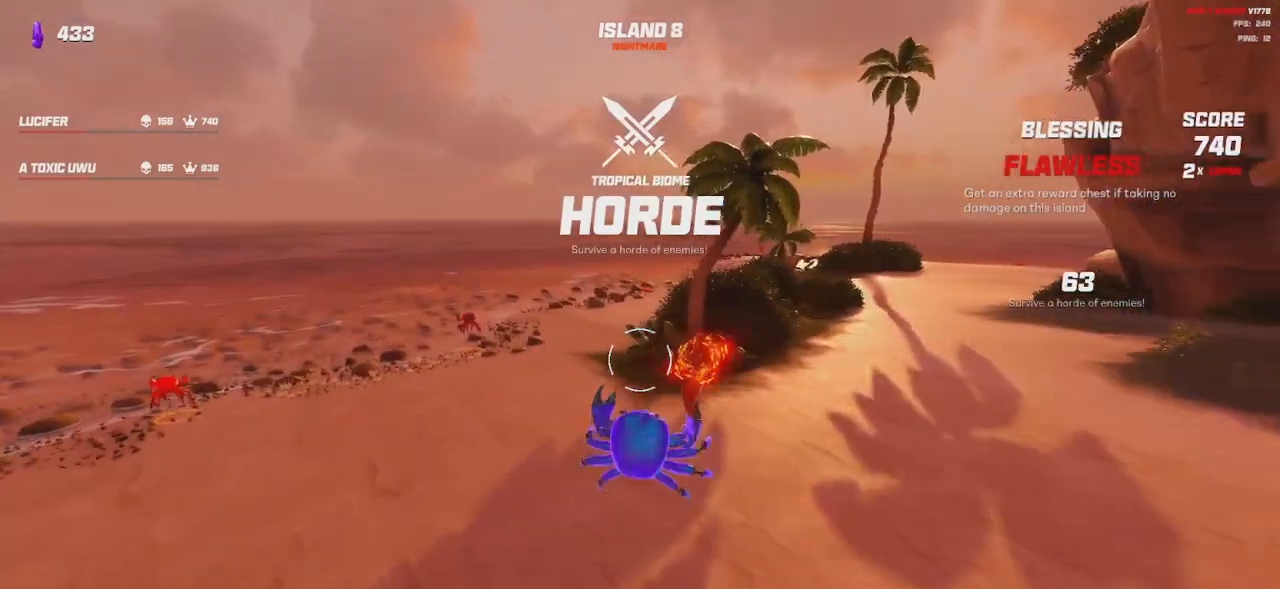
{"keys": ["shift", "w"], "mouse": [], "events": [[133, "a", "up"]]}
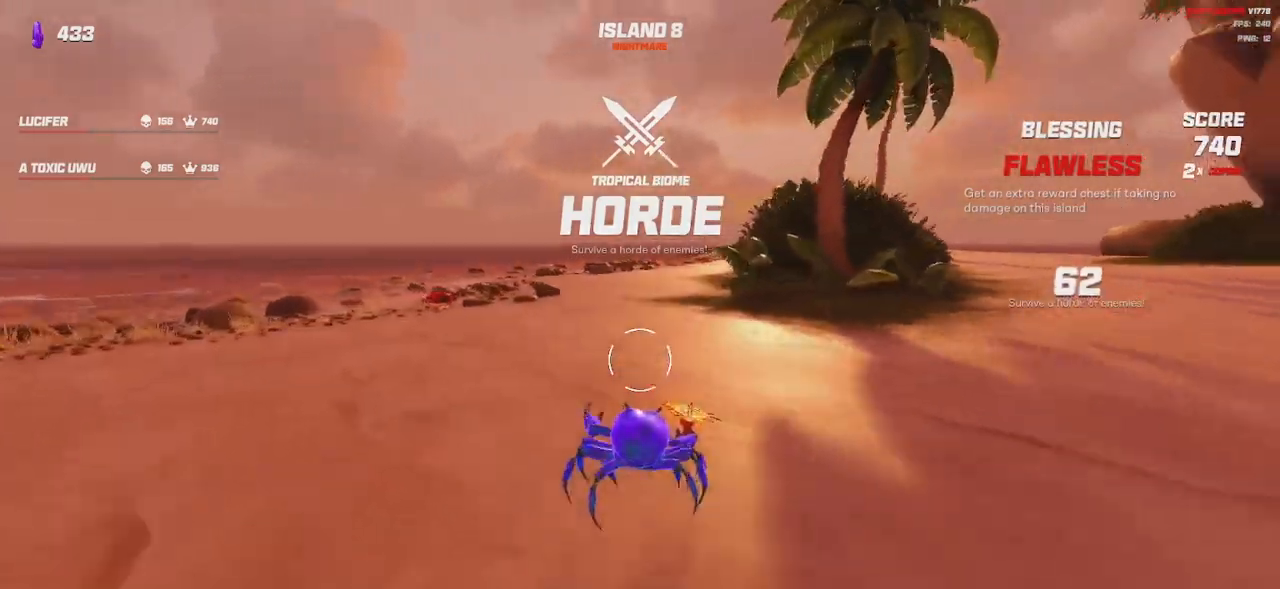
{"keys": ["d", "shift", "w"], "mouse": [], "events": [[100, "space", "down"], [250, "d", "down"], [250, "space", "up"]]}
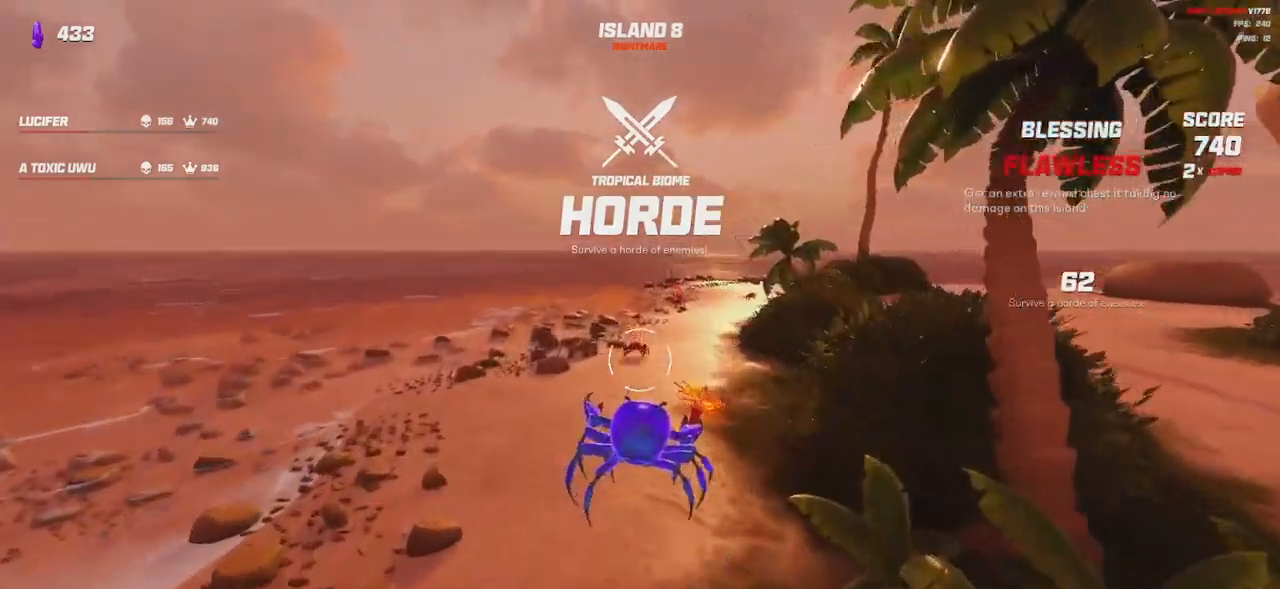
{"keys": ["shift", "w"], "mouse": [], "events": [[17, "mouse_left", "down"], [100, "mouse_left", "up"], [183, "space", "down"], [350, "space", "up"], [467, "d", "up"]]}
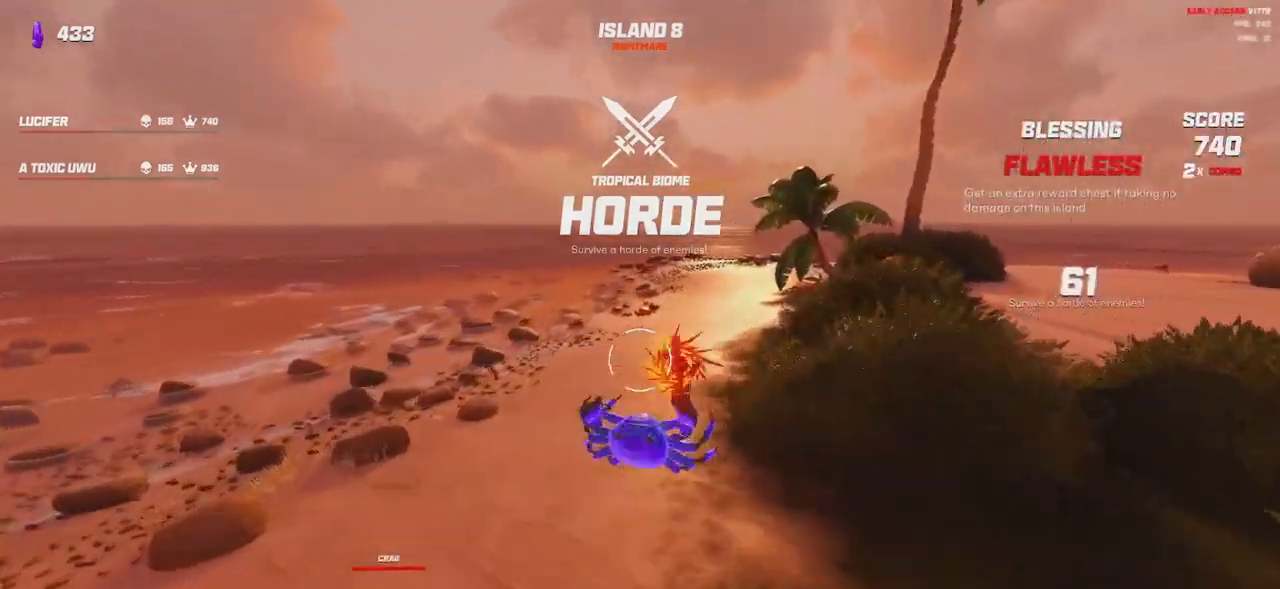
{"keys": ["shift", "w"], "mouse": [], "events": [[167, "mouse_left", "down"], [233, "mouse_left", "up"], [367, "space", "down"], [450, "space", "up"]]}
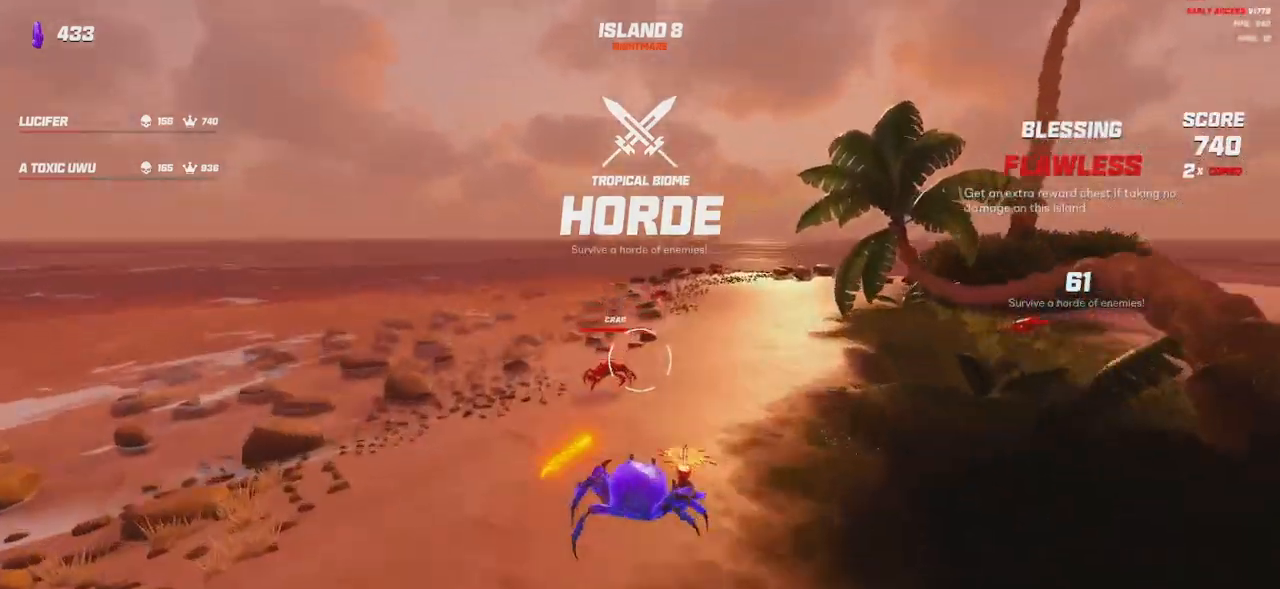
{"keys": ["d", "shift", "w"], "mouse": [], "events": [[217, "d", "down"], [267, "space", "down"], [400, "space", "up"]]}
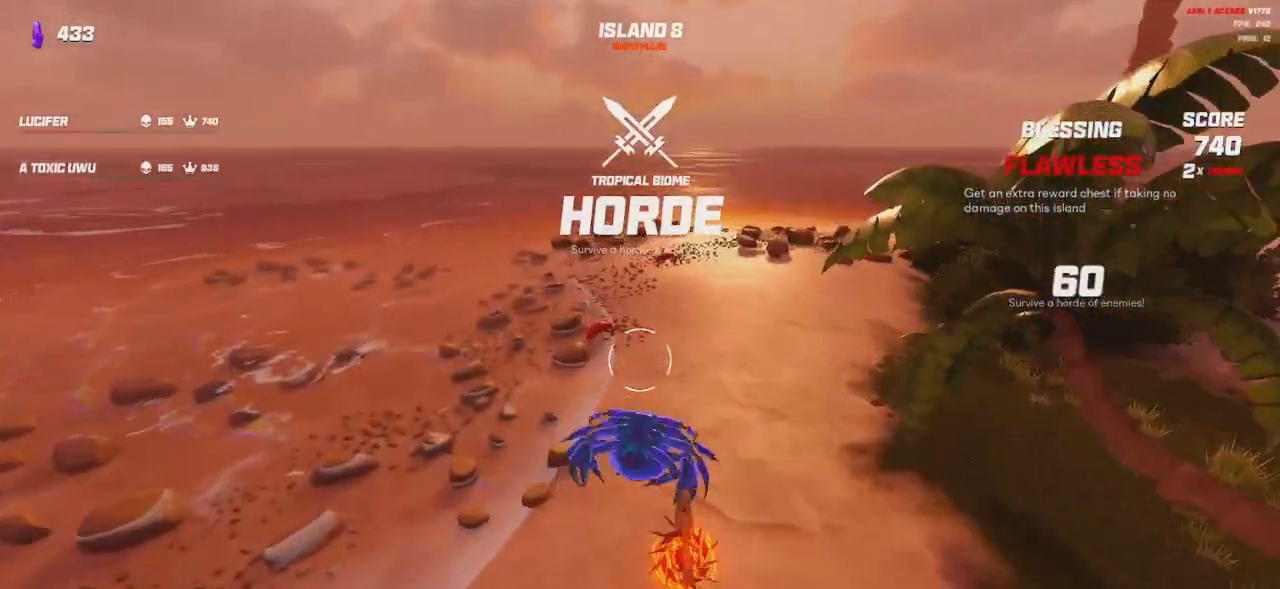
{"keys": ["shift", "w"], "mouse": [], "events": [[183, "d", "up"], [233, "mouse_left", "down"], [317, "mouse_left", "up"], [350, "e", "down"], [400, "e", "up"]]}
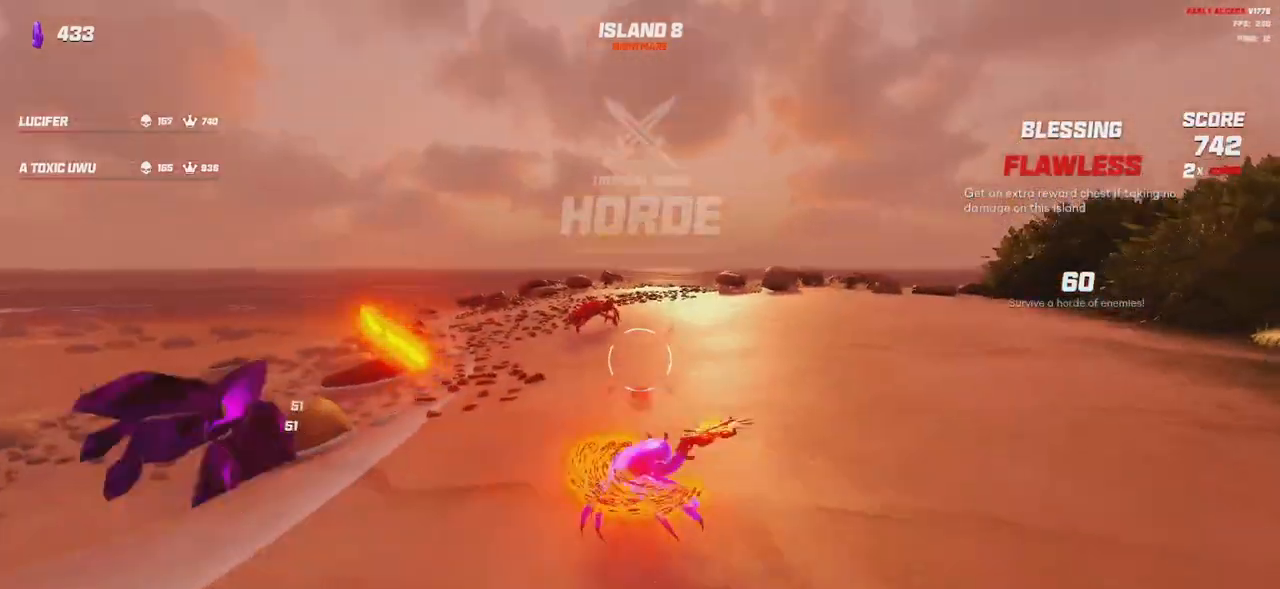
{"keys": ["shift", "w"], "mouse": [], "events": [[50, "space", "down"], [133, "space", "up"], [317, "space", "down"], [417, "space", "up"]]}
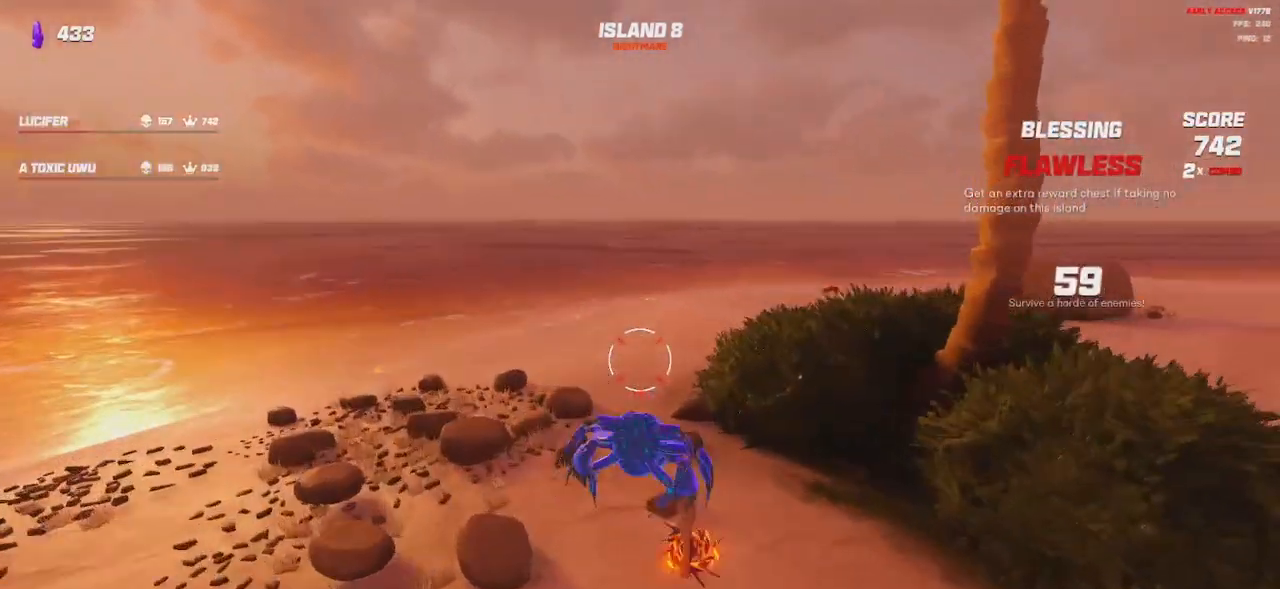
{"keys": ["a", "shift", "w"], "mouse": [], "events": [[217, "a", "down"]]}
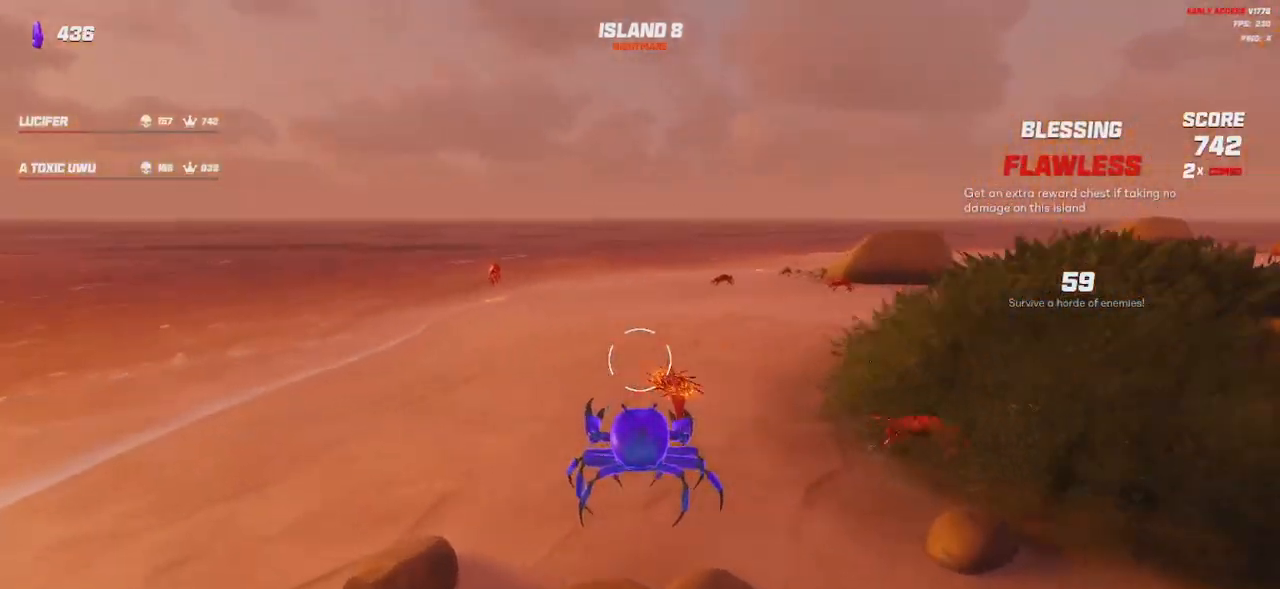
{"keys": ["shift", "w"], "mouse": [], "events": [[50, "a", "up"], [283, "space", "down"], [367, "space", "up"]]}
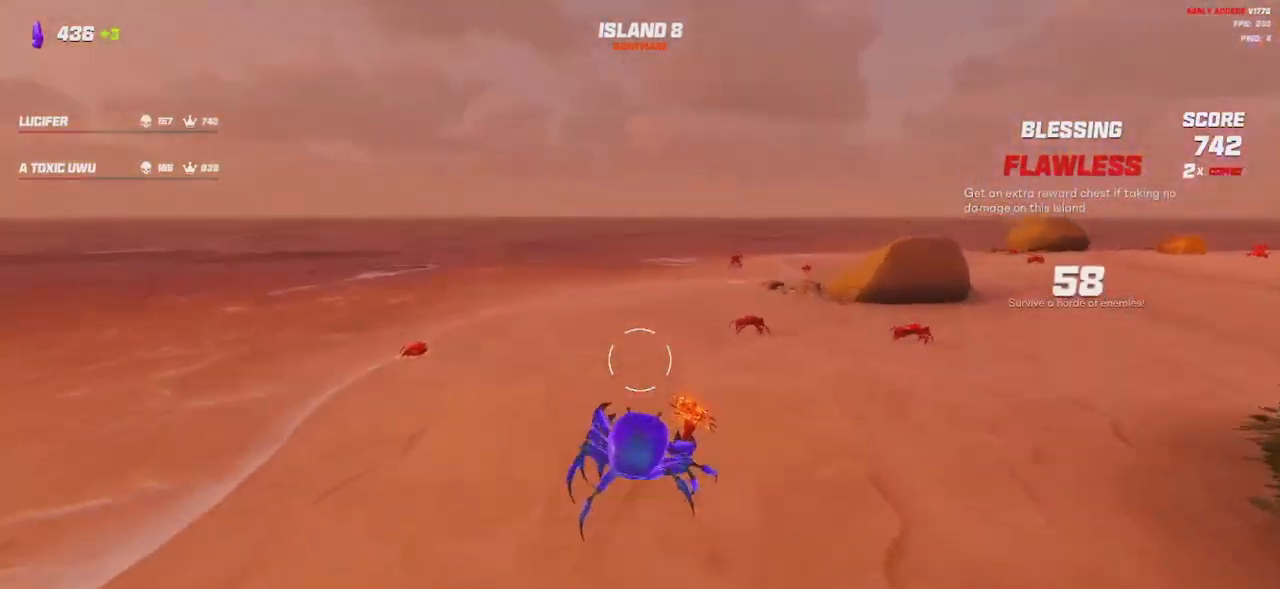
{"keys": ["shift", "w"], "mouse": [], "events": [[133, "space", "down"], [217, "space", "up"]]}
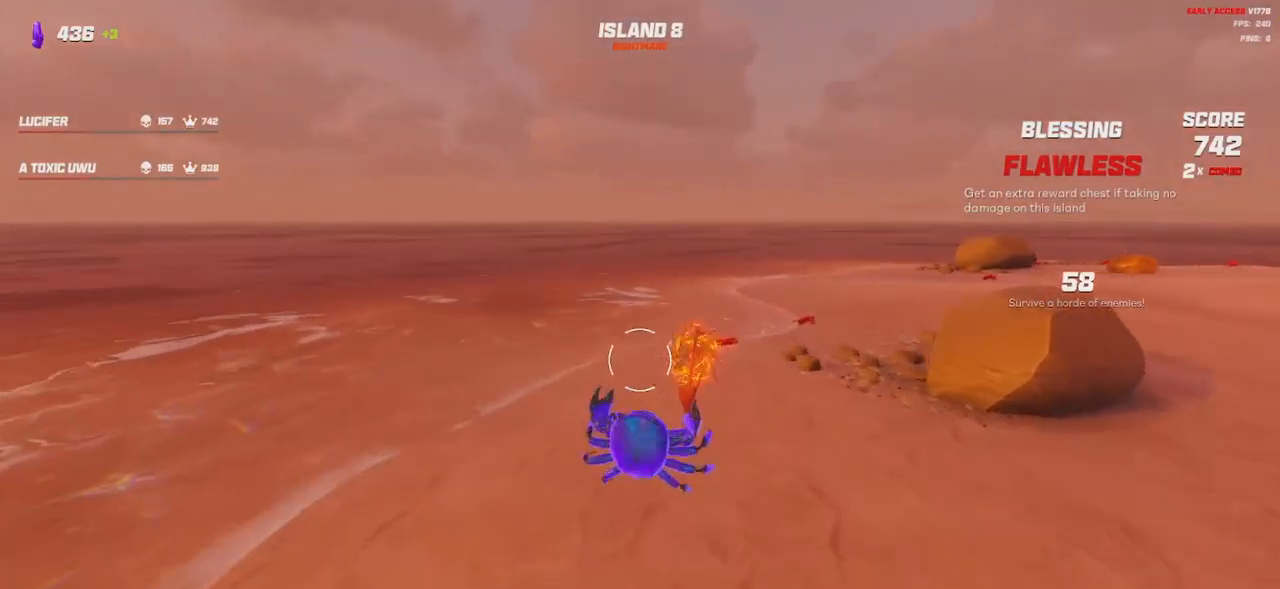
{"keys": ["shift", "w"], "mouse": [], "events": []}
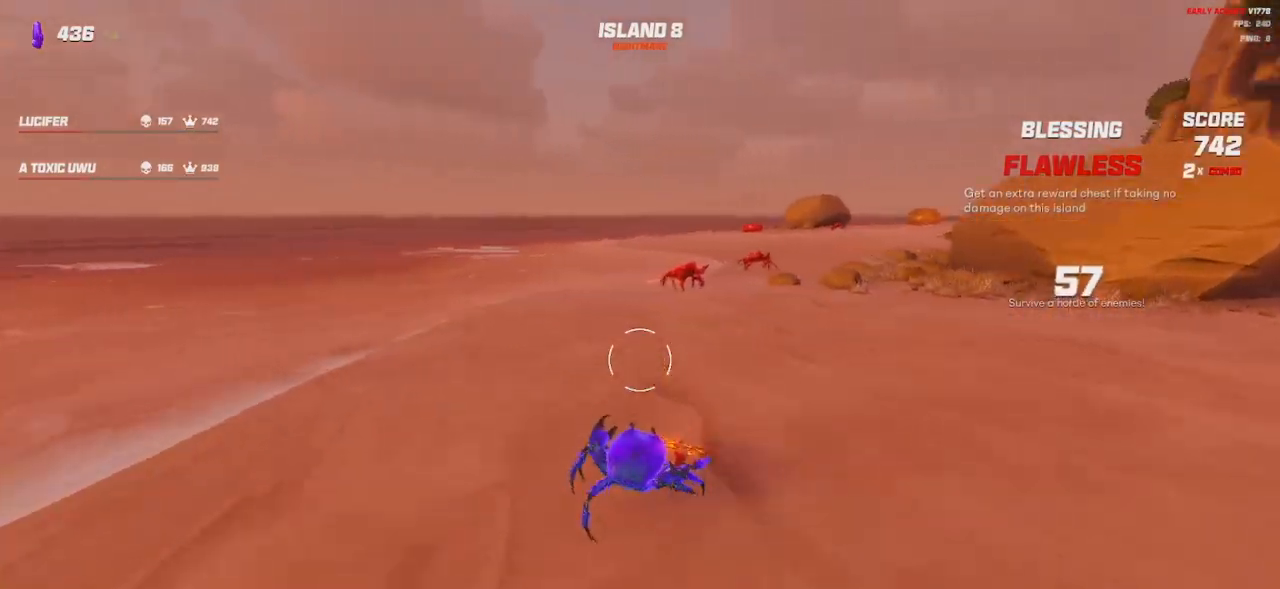
{"keys": ["shift", "w"], "mouse": [], "events": [[117, "space", "down"], [167, "e", "down"], [233, "space", "up"], [267, "e", "up"]]}
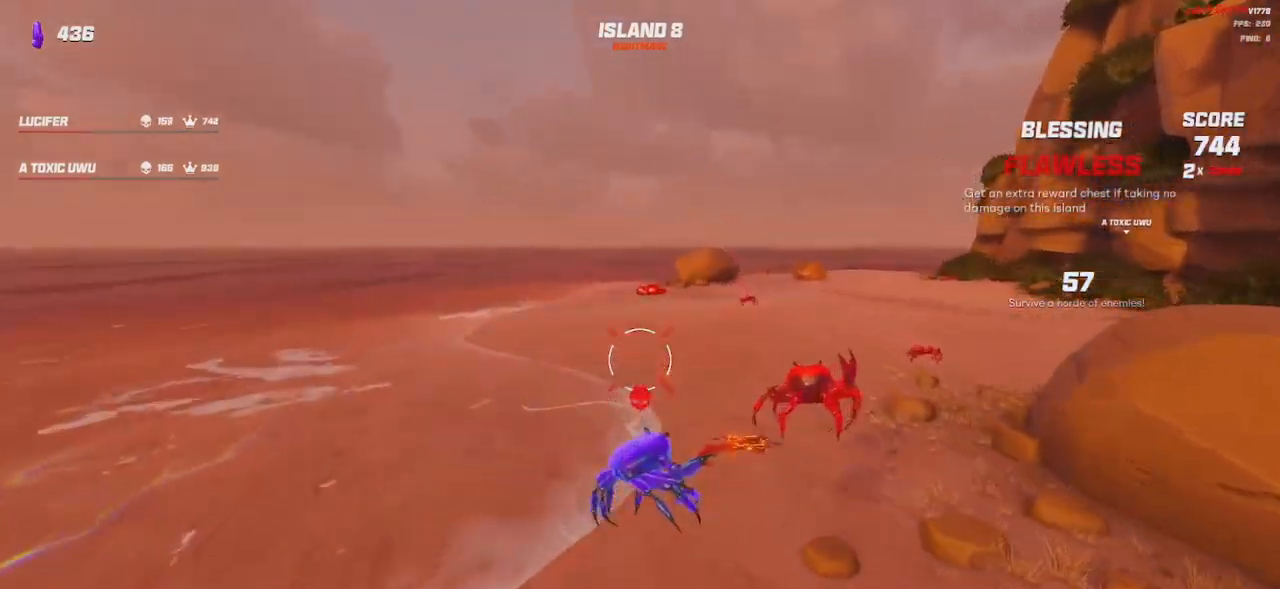
{"keys": ["shift", "w"], "mouse": [], "events": [[100, "space", "down"], [217, "space", "up"], [300, "a", "down"], [500, "a", "up"]]}
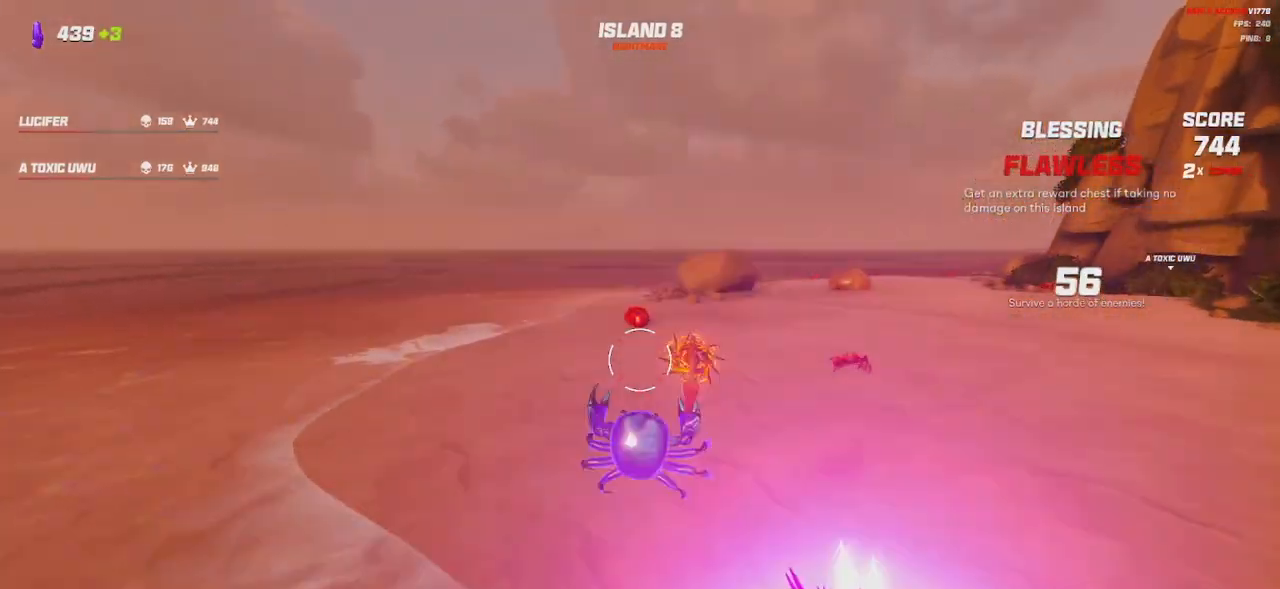
{"keys": ["shift", "w"], "mouse": ["left"], "events": [[100, "mouse_left", "down"], [183, "mouse_left", "up"], [333, "space", "down"], [400, "space", "up"], [433, "mouse_left", "down"]]}
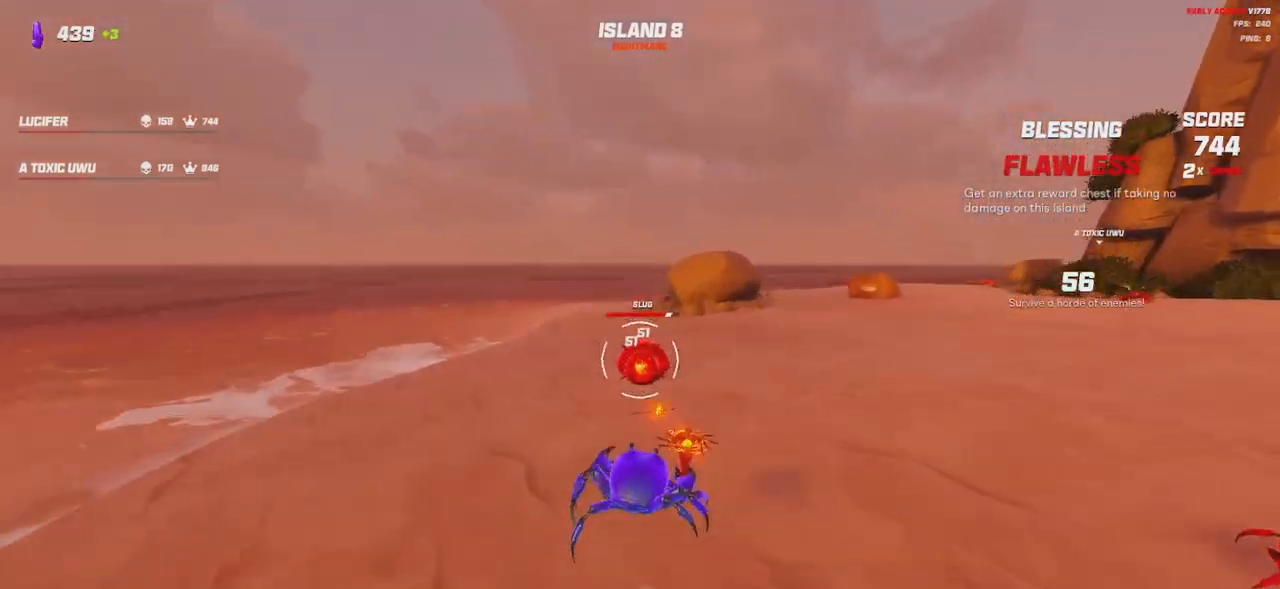
{"keys": ["shift", "w"], "mouse": [], "events": [[217, "space", "down"], [300, "mouse_left", "up"], [317, "space", "up"]]}
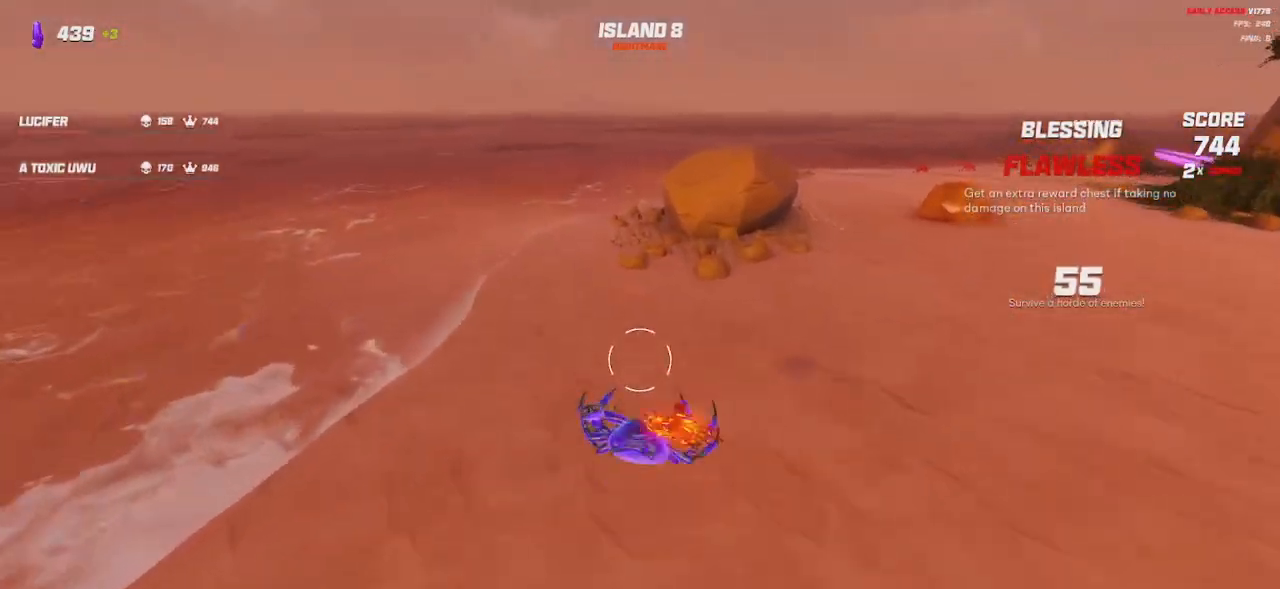
{"keys": ["shift", "w"], "mouse": [], "events": [[150, "a", "down"], [383, "a", "up"]]}
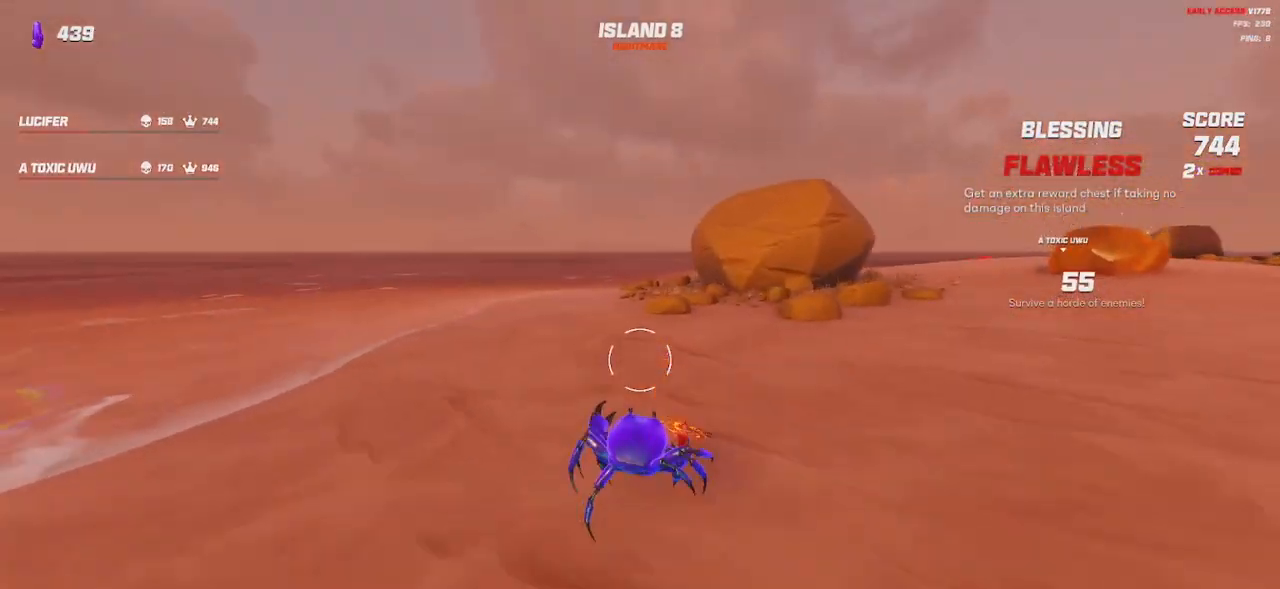
{"keys": ["shift", "space", "w"], "mouse": [], "events": [[117, "space", "down"], [250, "space", "up"], [433, "space", "down"]]}
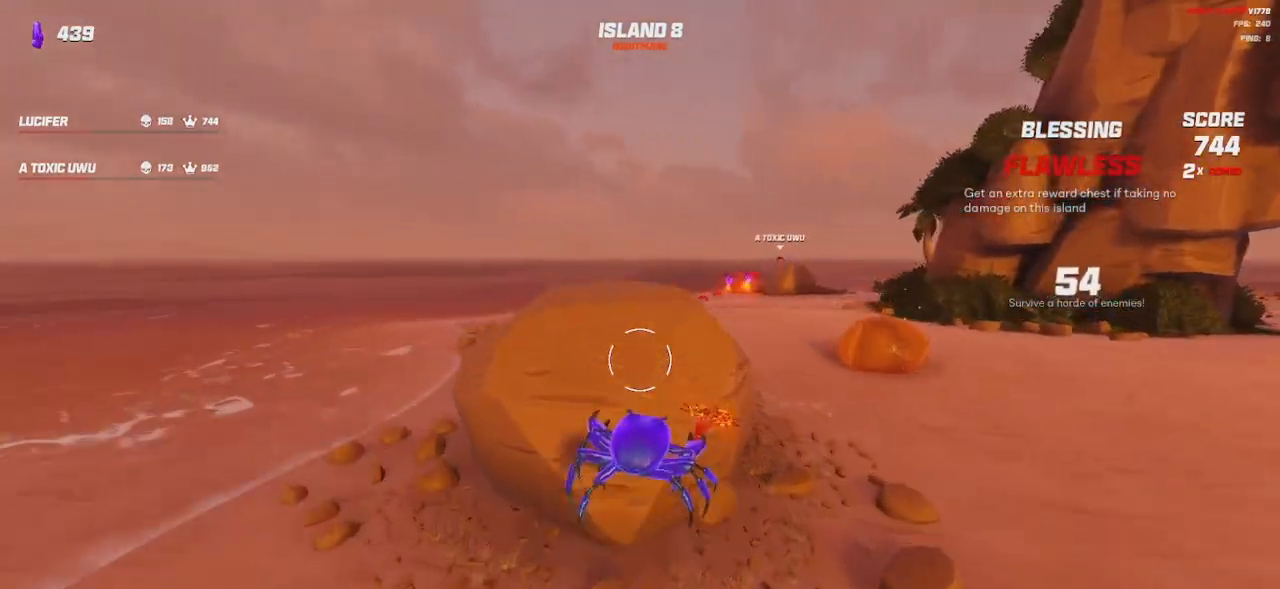
{"keys": ["shift", "w"], "mouse": ["left"], "events": [[33, "space", "up"], [133, "a", "down"], [333, "mouse_left", "down"], [433, "a", "up"]]}
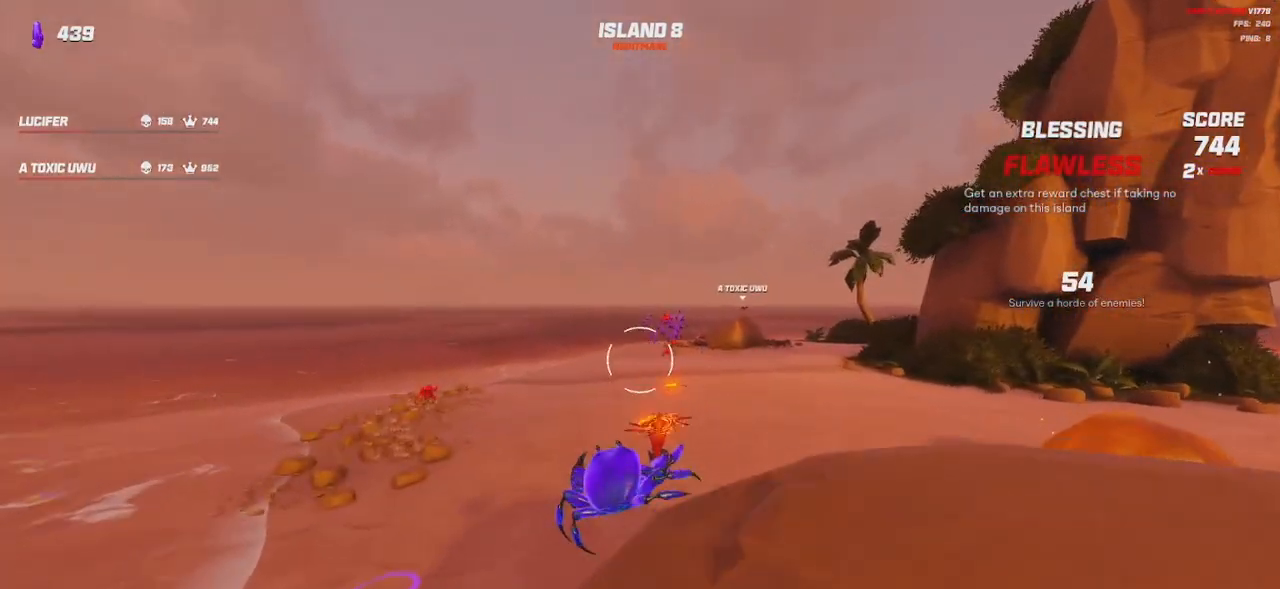
{"keys": ["shift", "space", "w"], "mouse": ["left"], "events": [[467, "space", "down"]]}
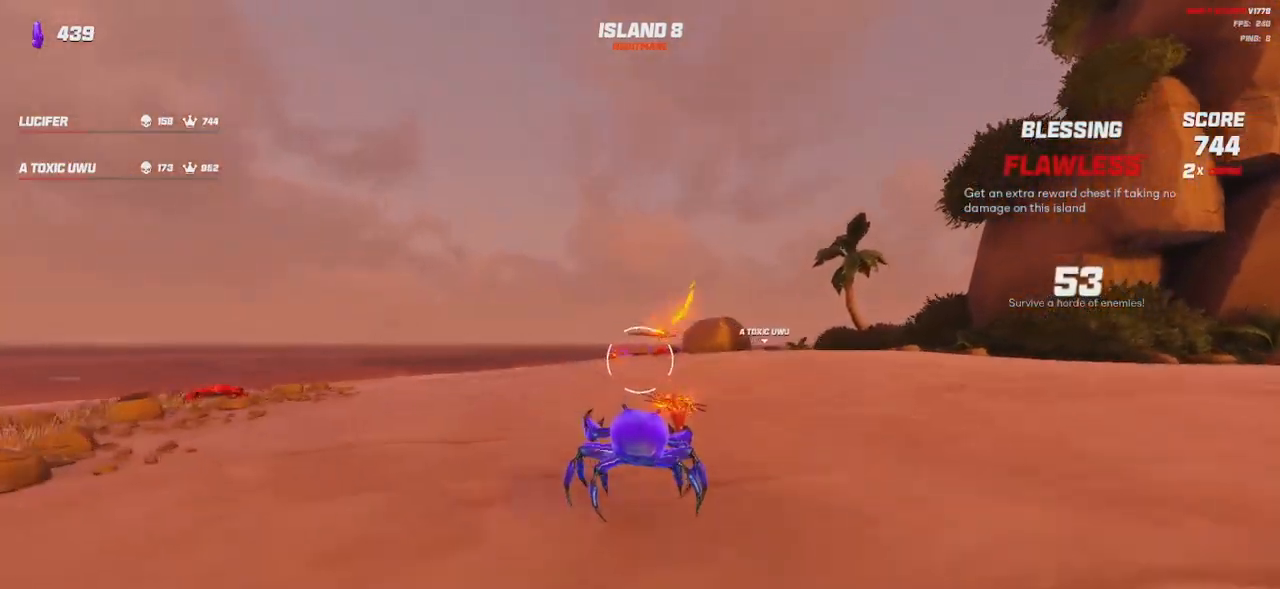
{"keys": ["a", "shift", "space", "w"], "mouse": ["left"], "events": [[83, "space", "up"], [400, "a", "down"], [433, "space", "down"]]}
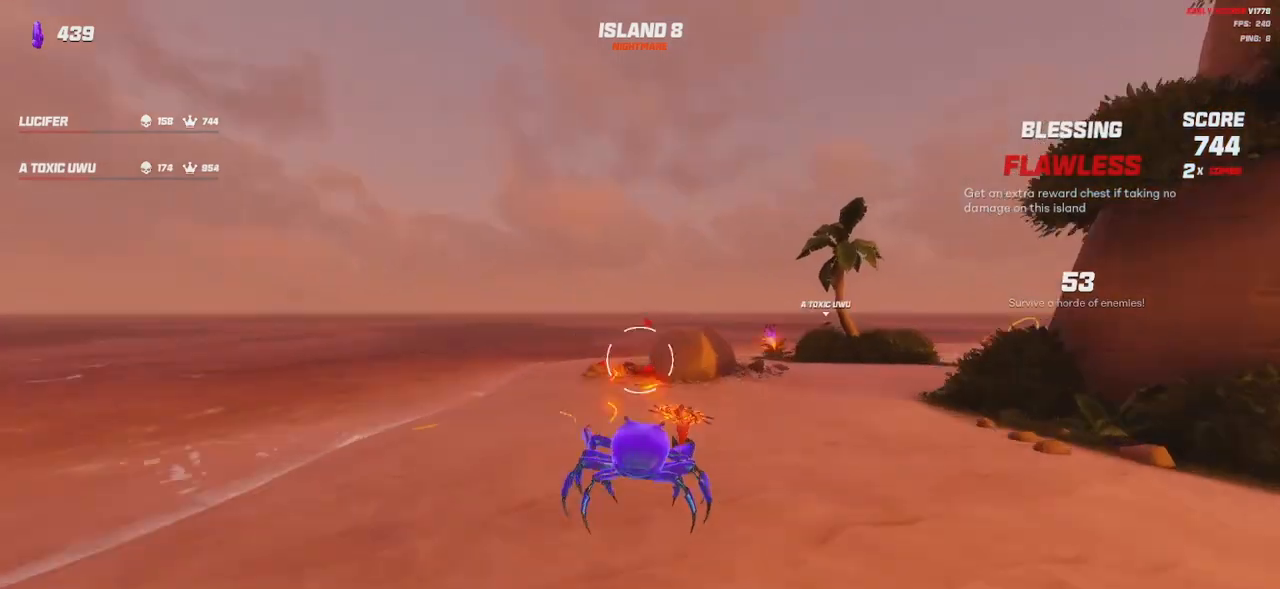
{"keys": ["a", "shift", "w"], "mouse": ["left"], "events": [[50, "space", "up"]]}